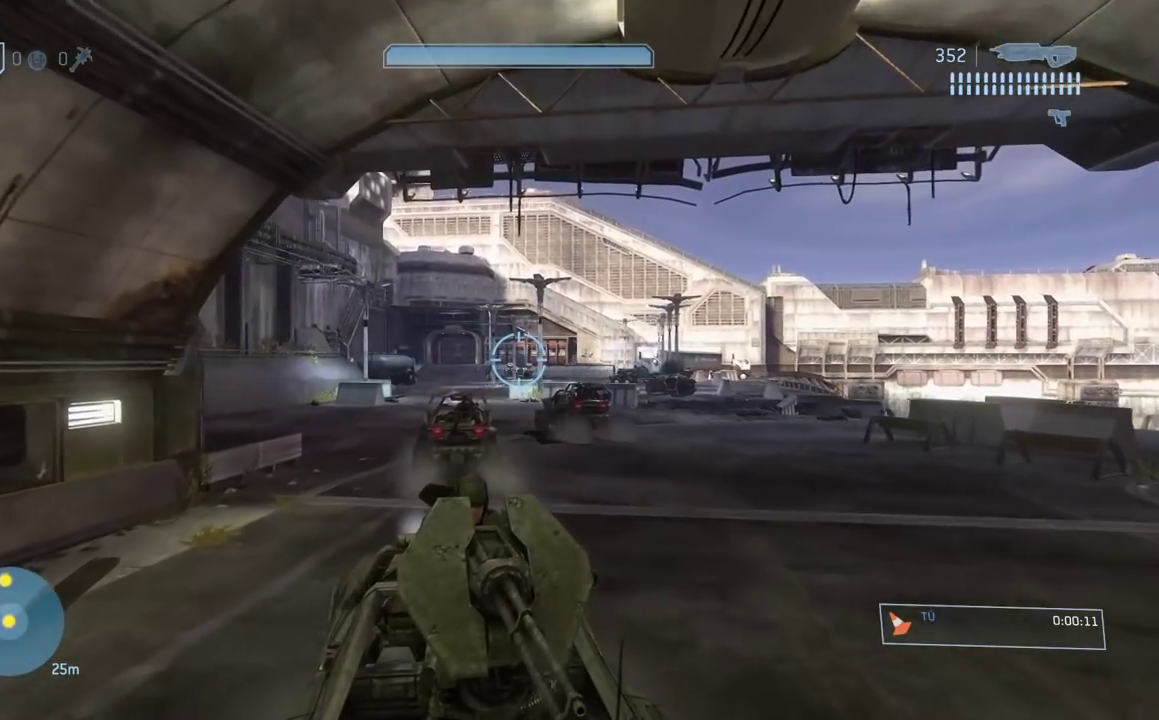
Gameplay with a controller (Xbox layout); each line is a JSON object with the inputs held at the frame after it. "events" lists button and stick changes between this image and that frame as [ms after this image, input, new state], when the widget could be followed in between.
{"buttons": [], "left_stick": "center", "right_stick": "down", "events": [[184, "right_stick", "down-left"], [301, "right_stick", "down"]]}
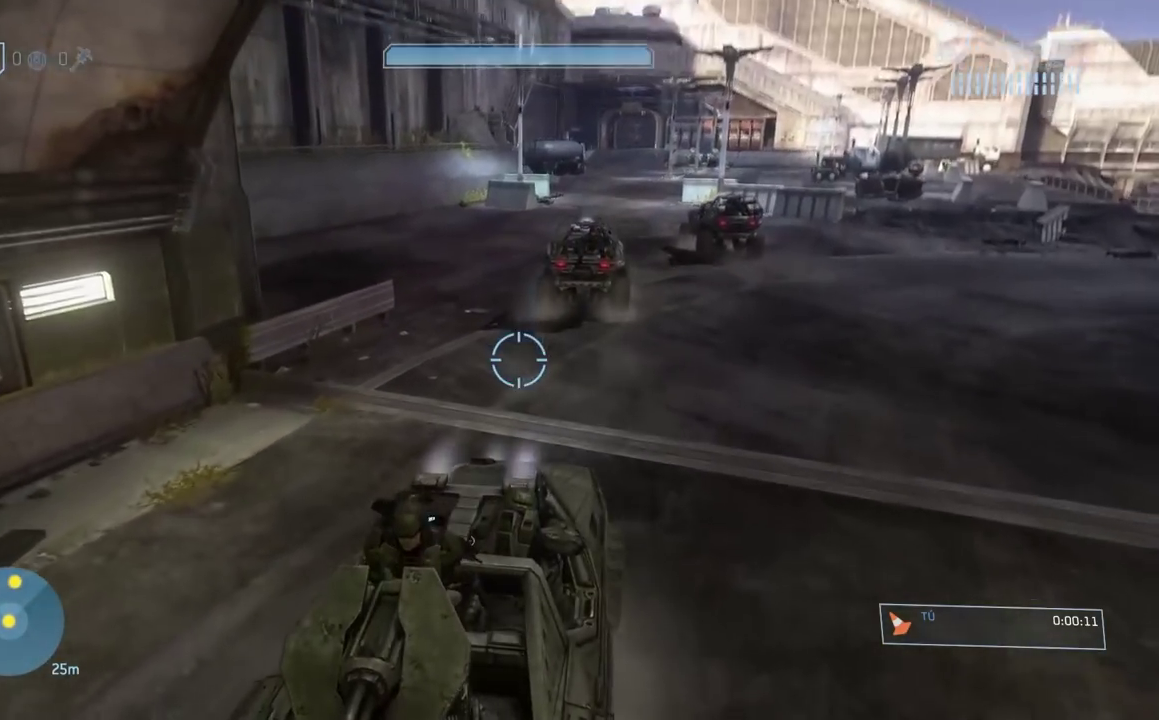
{"buttons": [], "left_stick": "center", "right_stick": "right", "events": [[67, "right_stick", "up"], [200, "right_stick", "center"], [434, "right_stick", "right"]]}
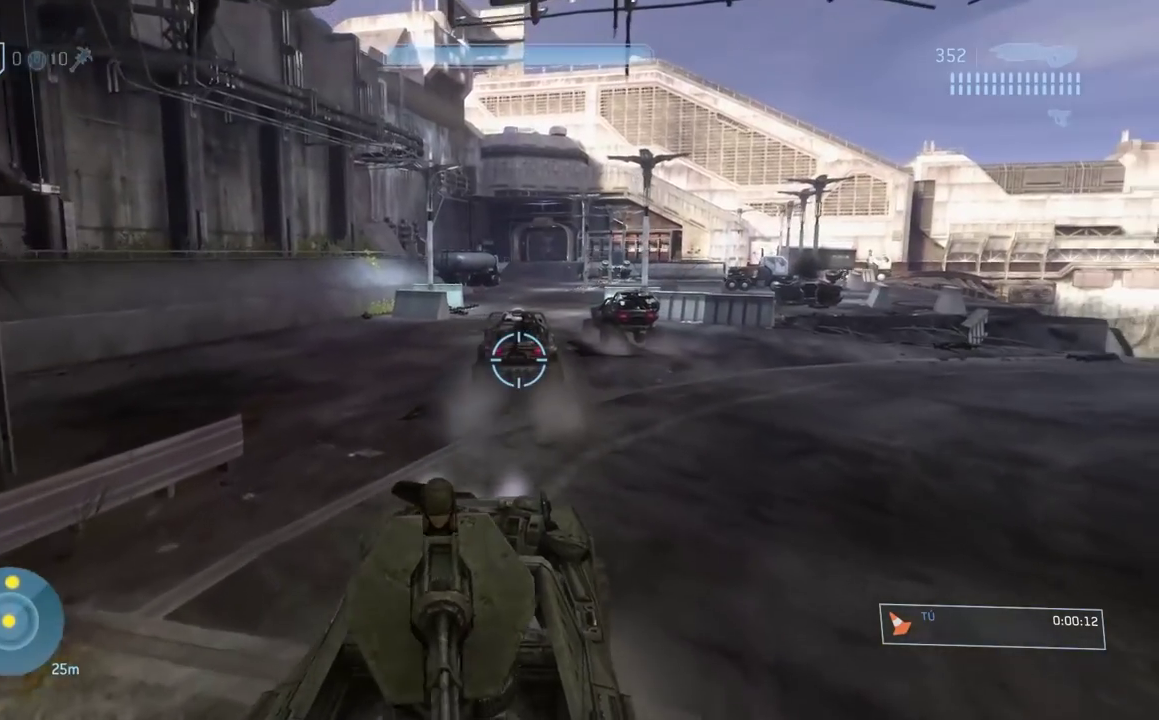
{"buttons": [], "left_stick": "center", "right_stick": "center"}
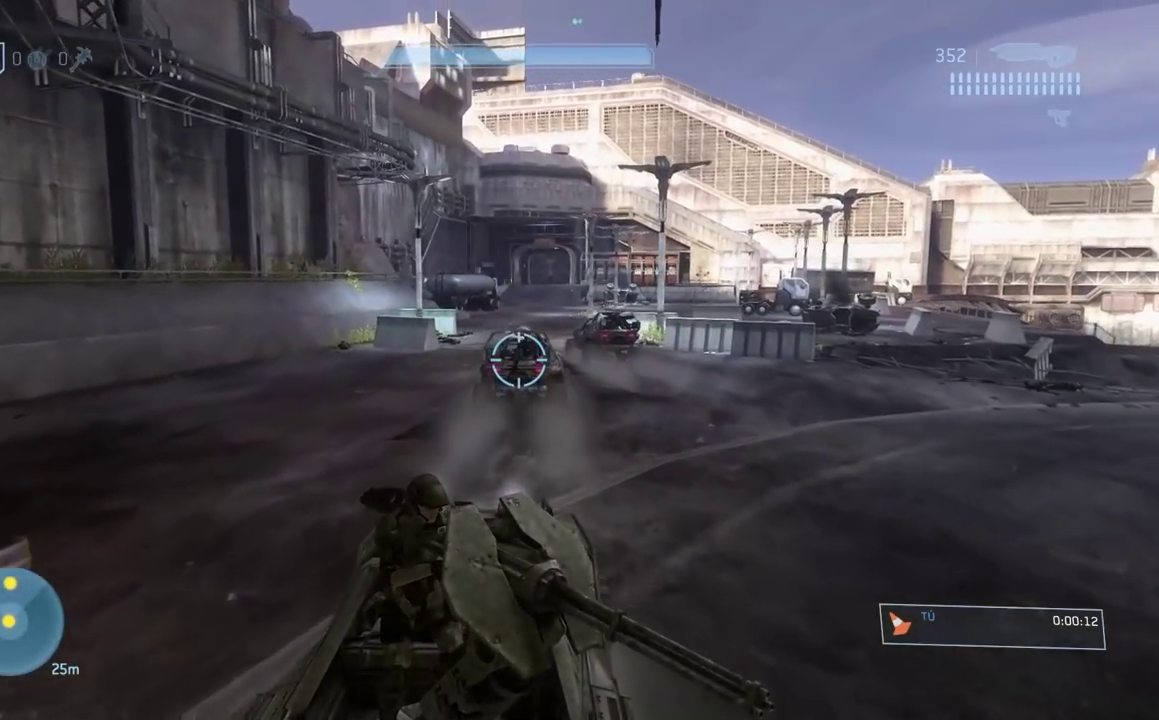
{"buttons": [], "left_stick": "center", "right_stick": "left", "events": [[167, "right_stick", "left"]]}
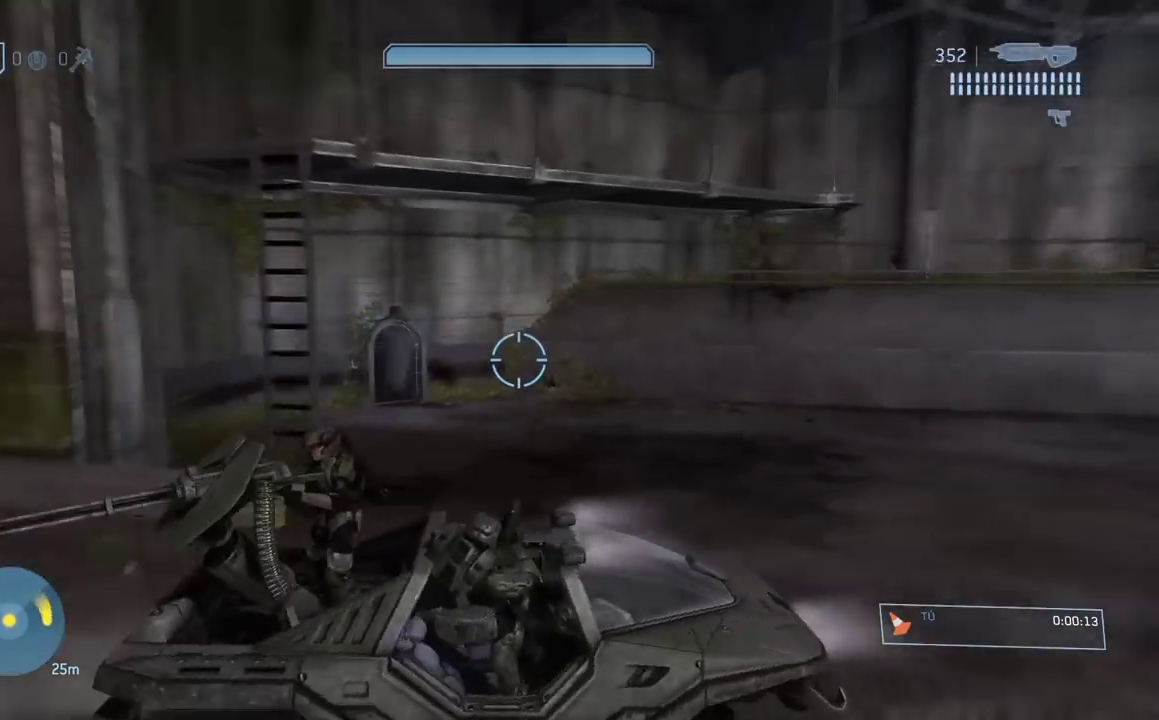
{"buttons": [], "left_stick": "center", "right_stick": "up-right", "events": [[451, "right_stick", "up-right"]]}
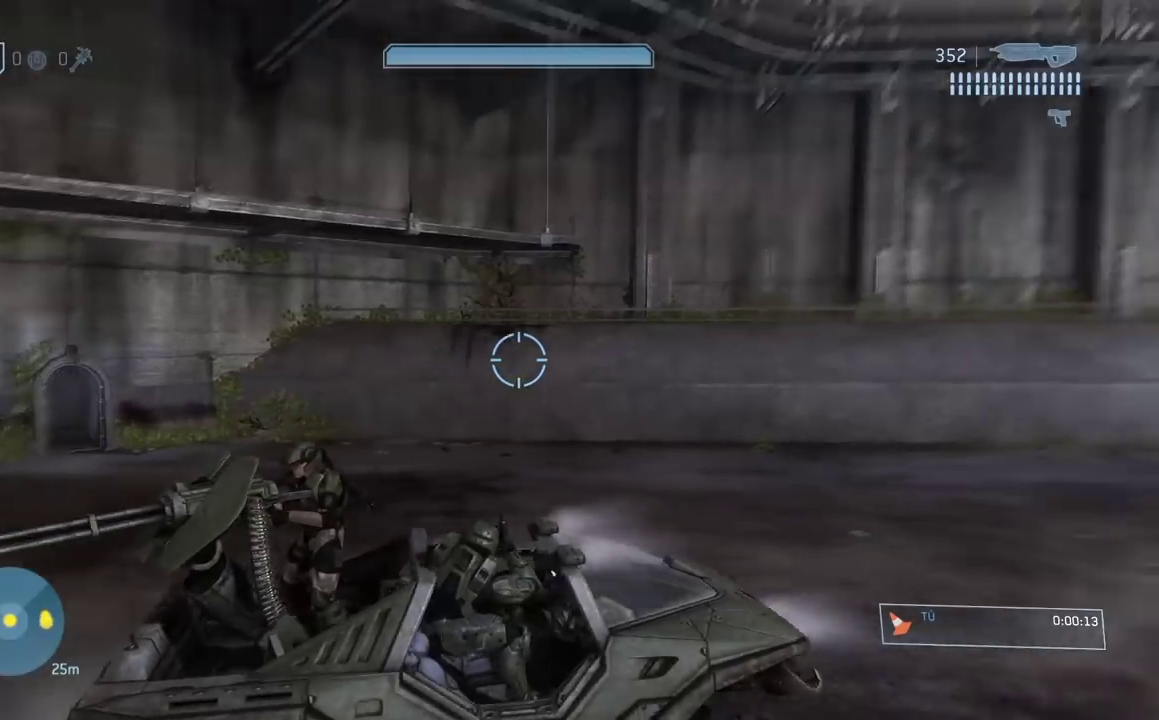
{"buttons": [], "left_stick": "center", "right_stick": "right", "events": [[317, "right_stick", "right"]]}
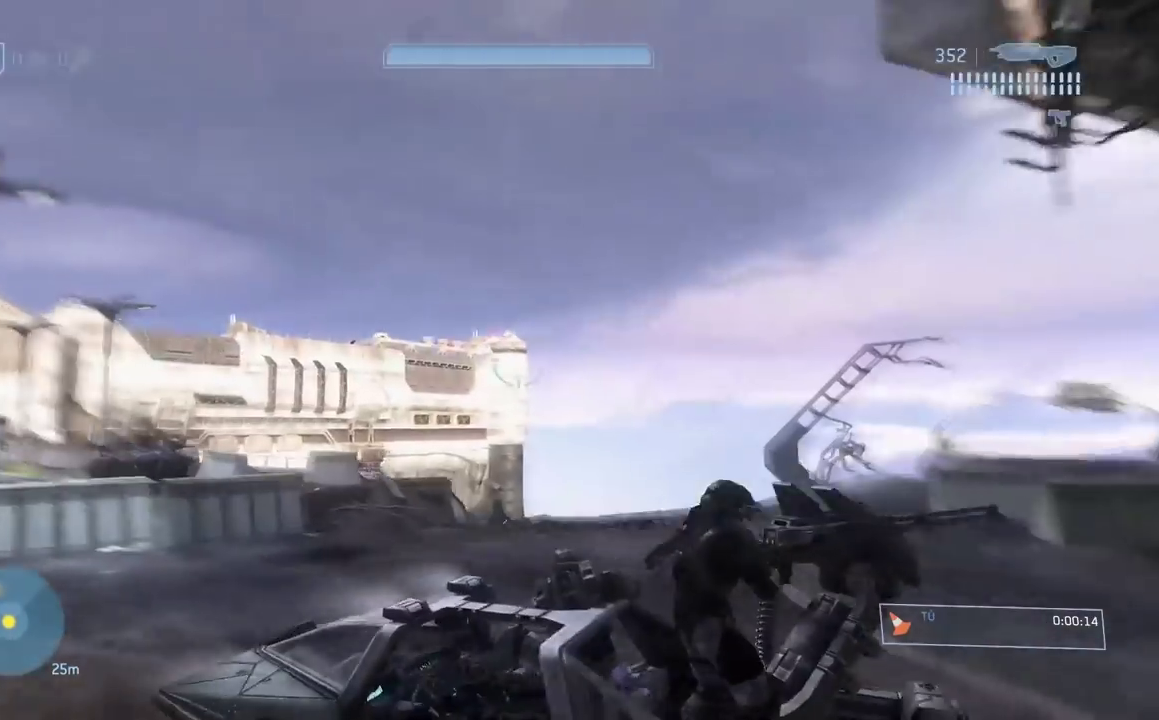
{"buttons": [], "left_stick": "center", "right_stick": "left", "events": [[17, "left_stick", "down"], [34, "right_stick", "down-right"], [134, "left_stick", "center"], [134, "right_stick", "center"], [317, "left_stick", "down"], [334, "right_stick", "down-left"], [467, "left_stick", "center"], [501, "right_stick", "left"]]}
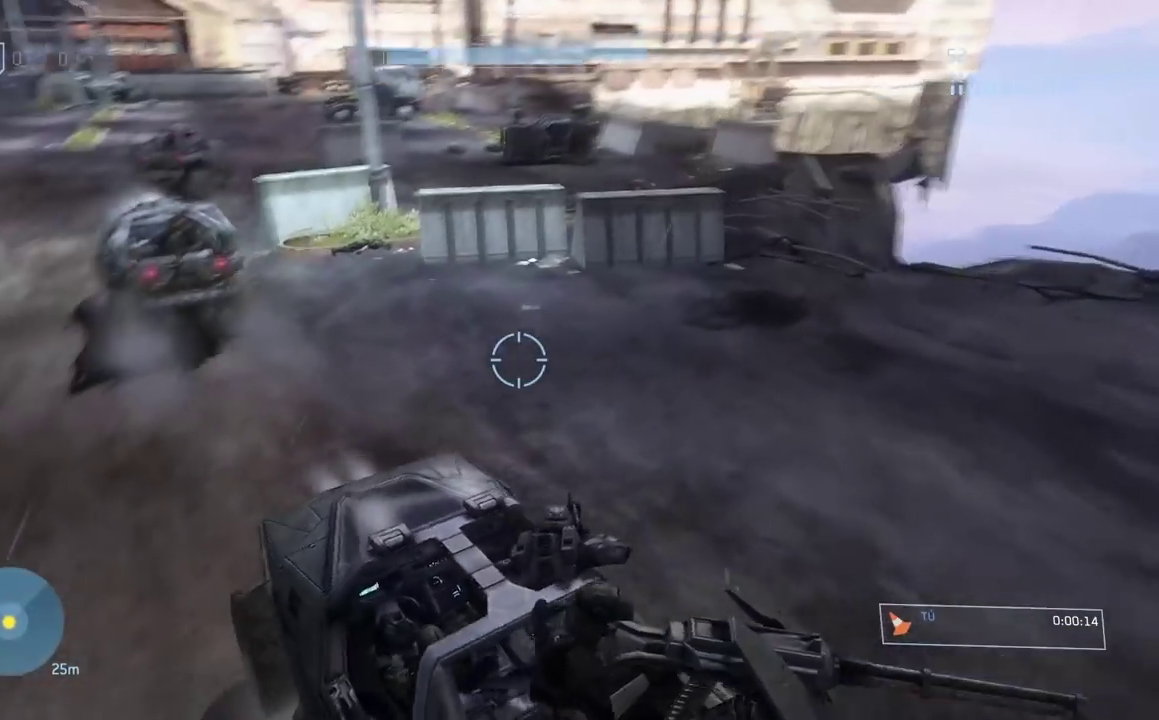
{"buttons": [], "left_stick": "center", "right_stick": "center", "events": [[300, "right_stick", "center"]]}
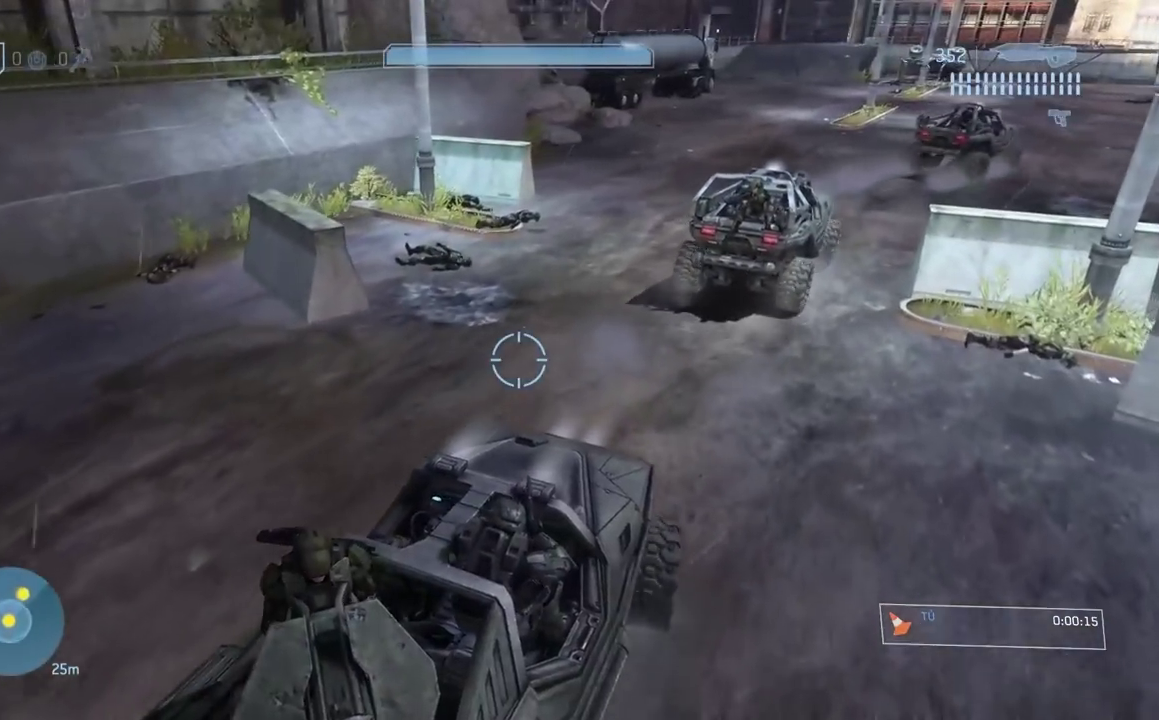
{"buttons": [], "left_stick": "center", "right_stick": "down-right"}
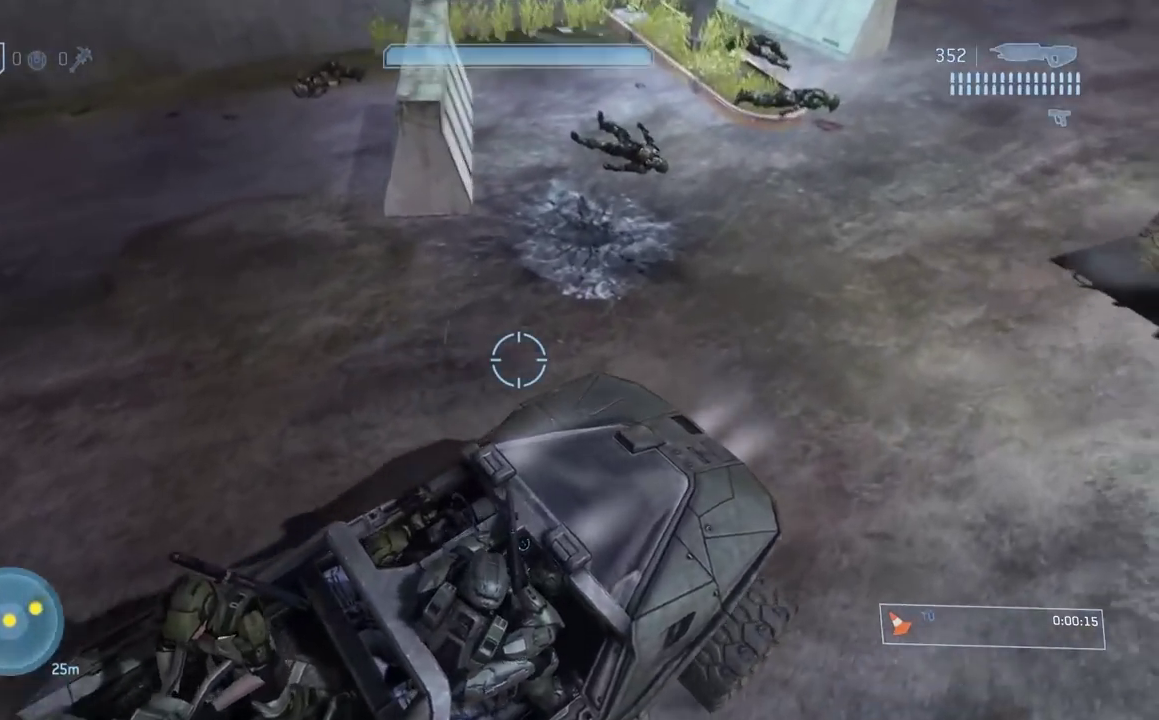
{"buttons": ["R2"], "left_stick": "center", "right_stick": "center"}
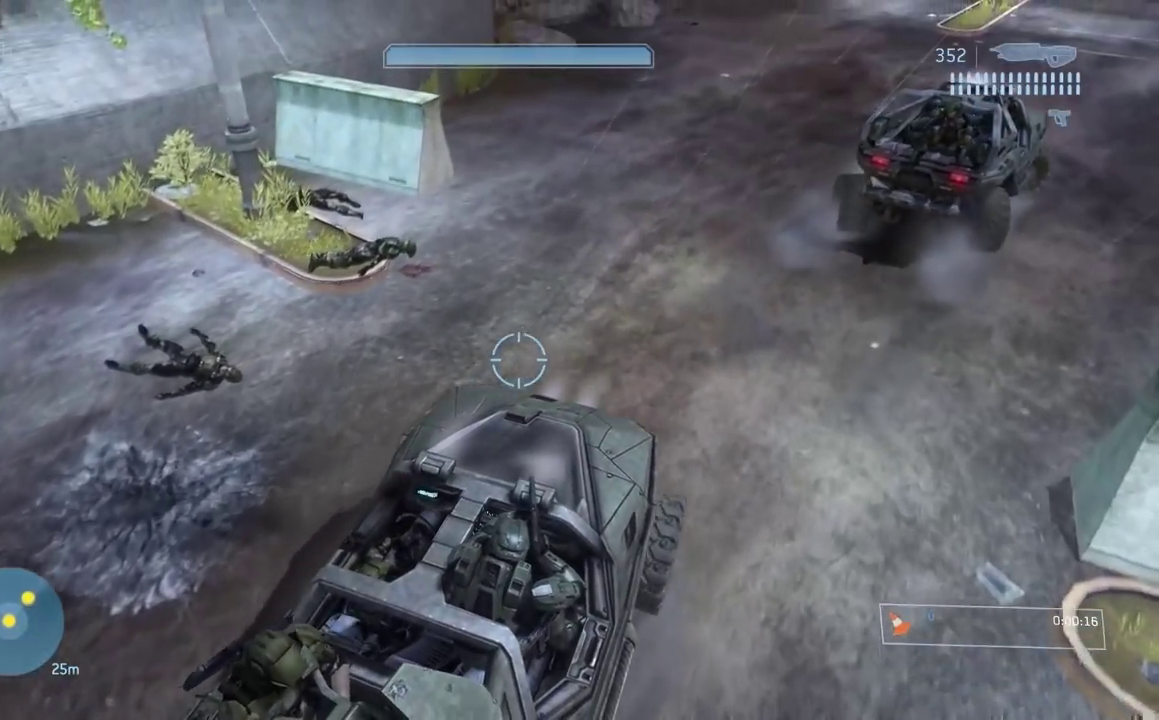
{"buttons": [], "left_stick": "center", "right_stick": "center"}
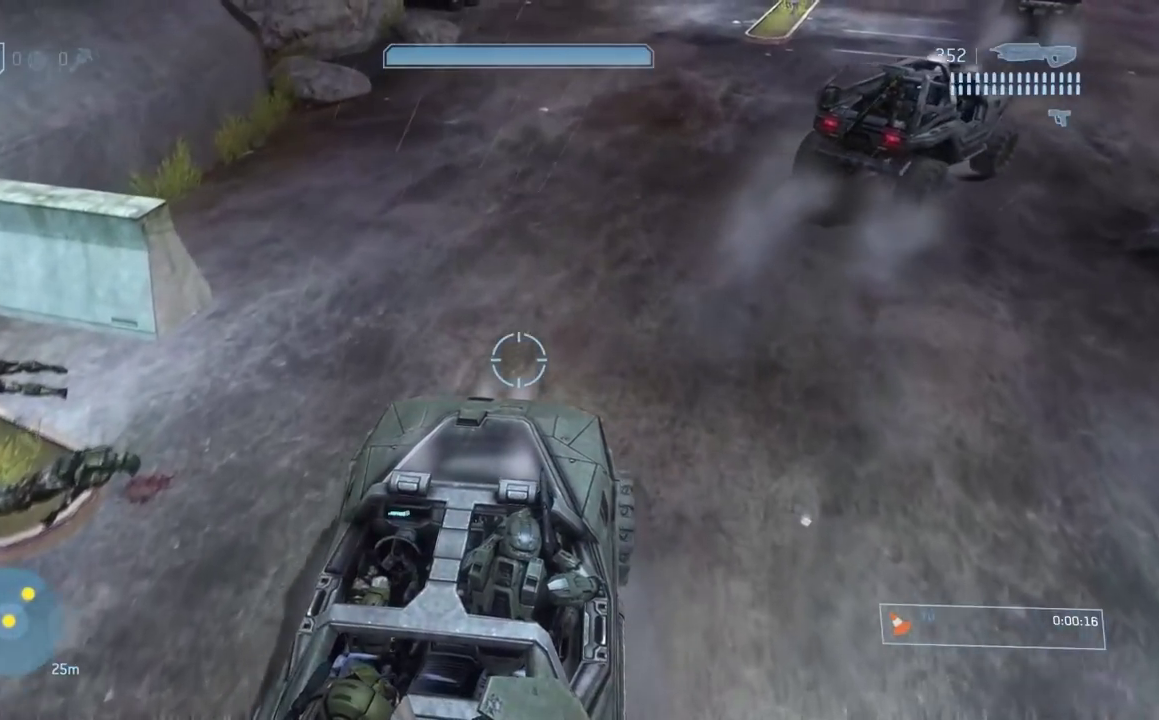
{"buttons": [], "left_stick": "center", "right_stick": "center", "events": [[183, "R1", "down"], [217, "R1", "up"]]}
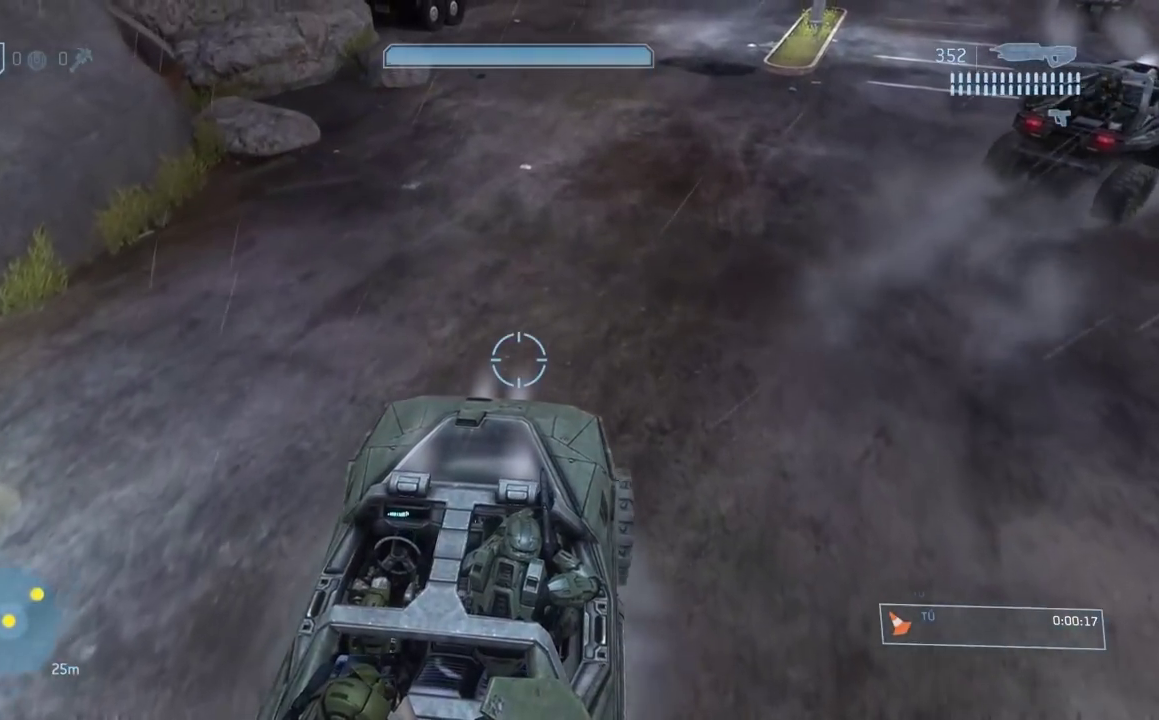
{"buttons": [], "left_stick": "center", "right_stick": "right", "events": [[351, "right_stick", "right"]]}
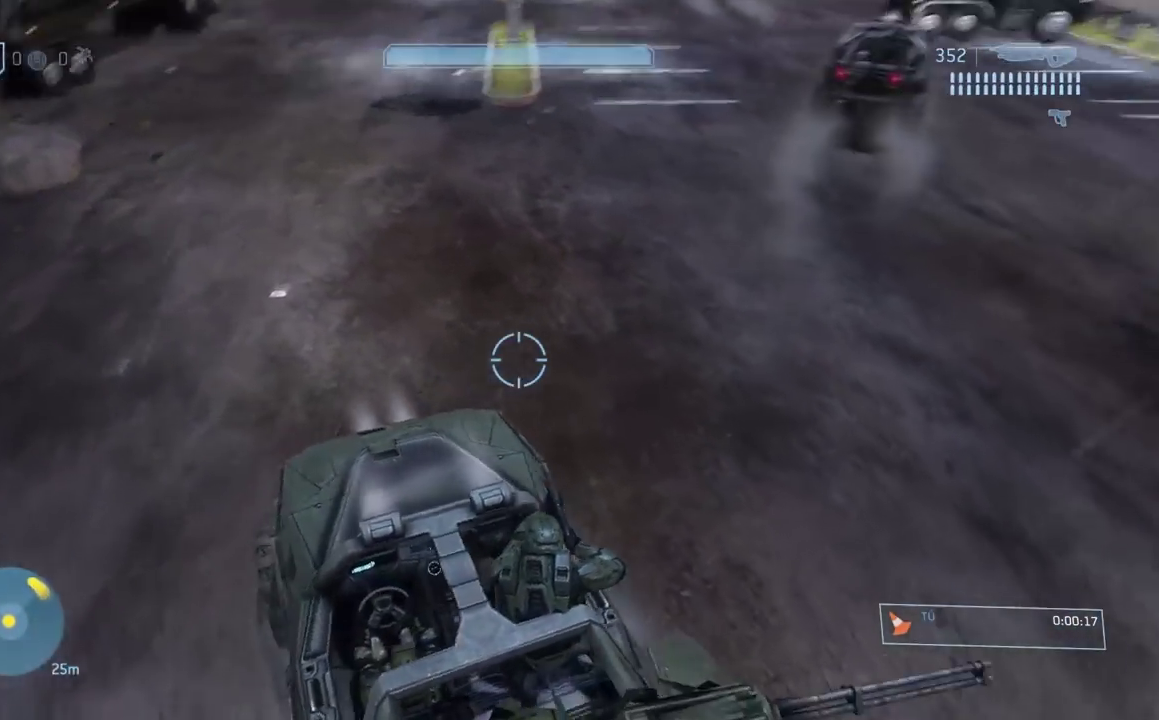
{"buttons": [], "left_stick": "center", "right_stick": "left", "events": [[67, "right_stick", "up"], [451, "right_stick", "left"]]}
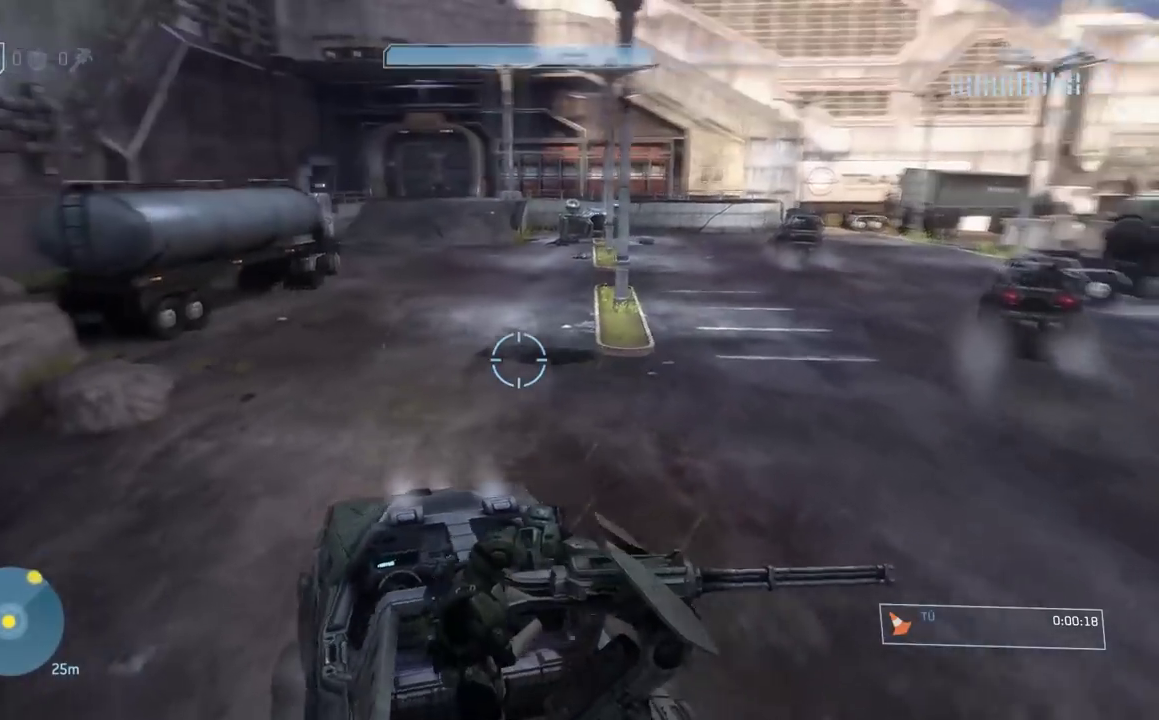
{"buttons": [], "left_stick": "center", "right_stick": "center", "events": [[50, "left_stick", "down"], [83, "right_stick", "center"], [283, "left_stick", "center"]]}
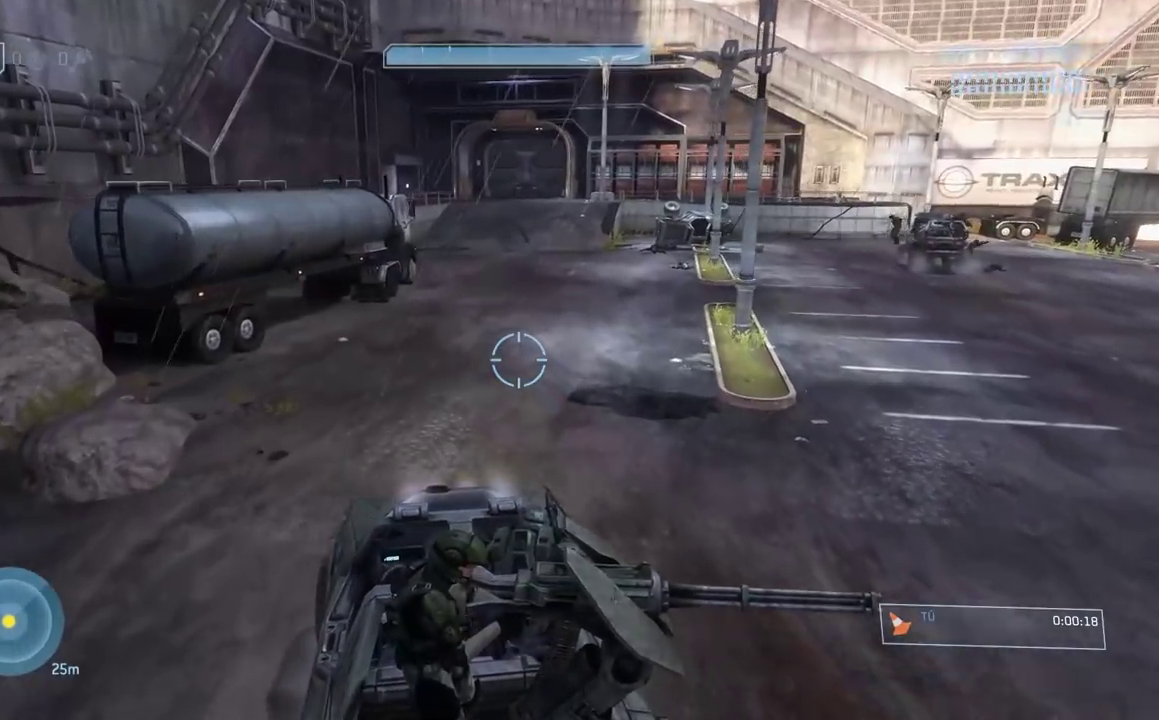
{"buttons": [], "left_stick": "center", "right_stick": "down-right", "events": [[234, "right_stick", "up"], [417, "right_stick", "down-right"]]}
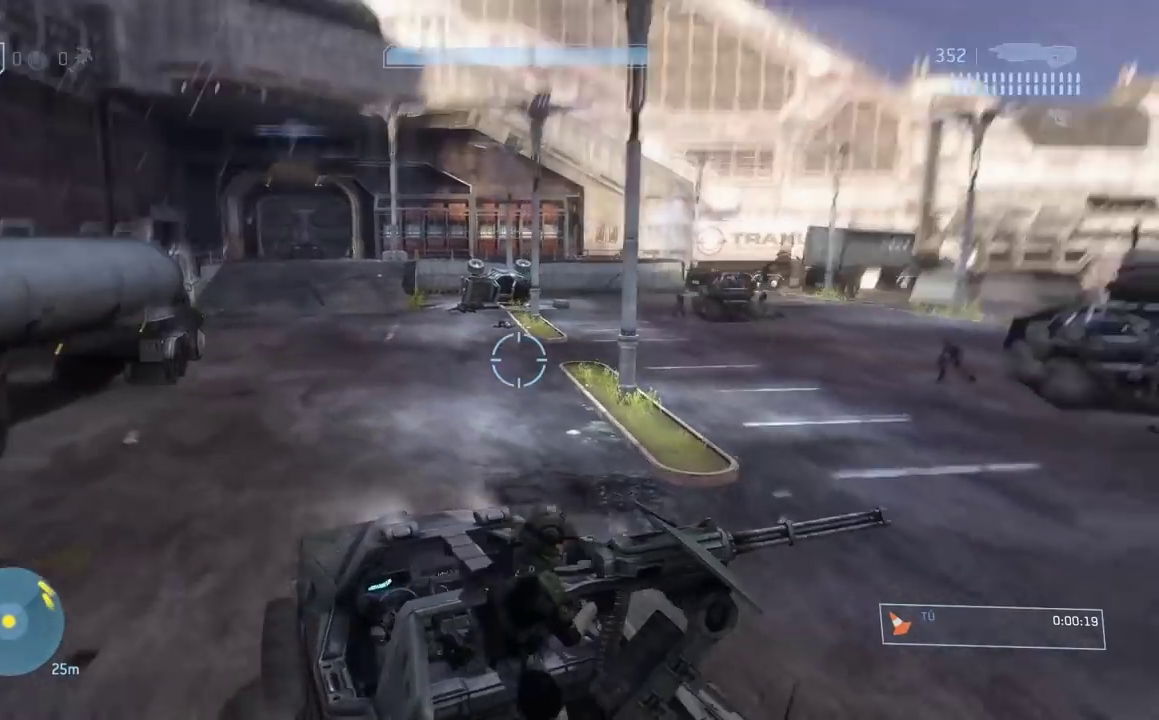
{"buttons": [], "left_stick": "center", "right_stick": "center", "events": [[150, "right_stick", "center"]]}
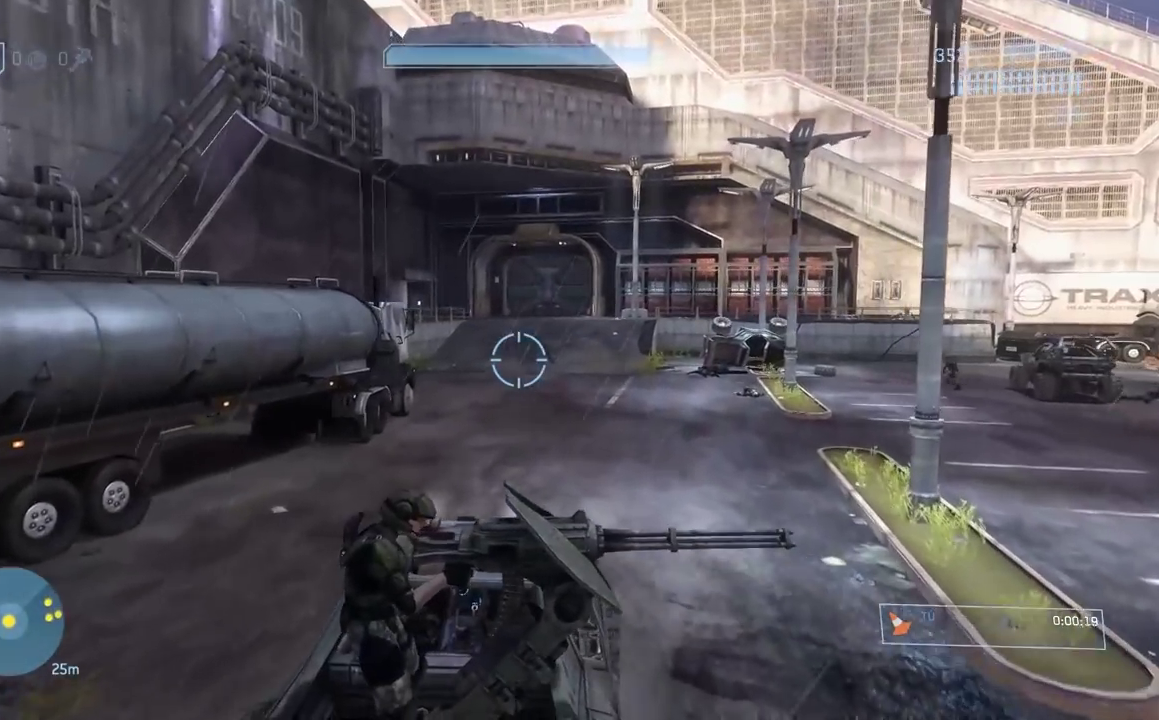
{"buttons": [], "left_stick": "center", "right_stick": "center", "events": [[434, "right_stick", "right"], [484, "right_stick", "center"]]}